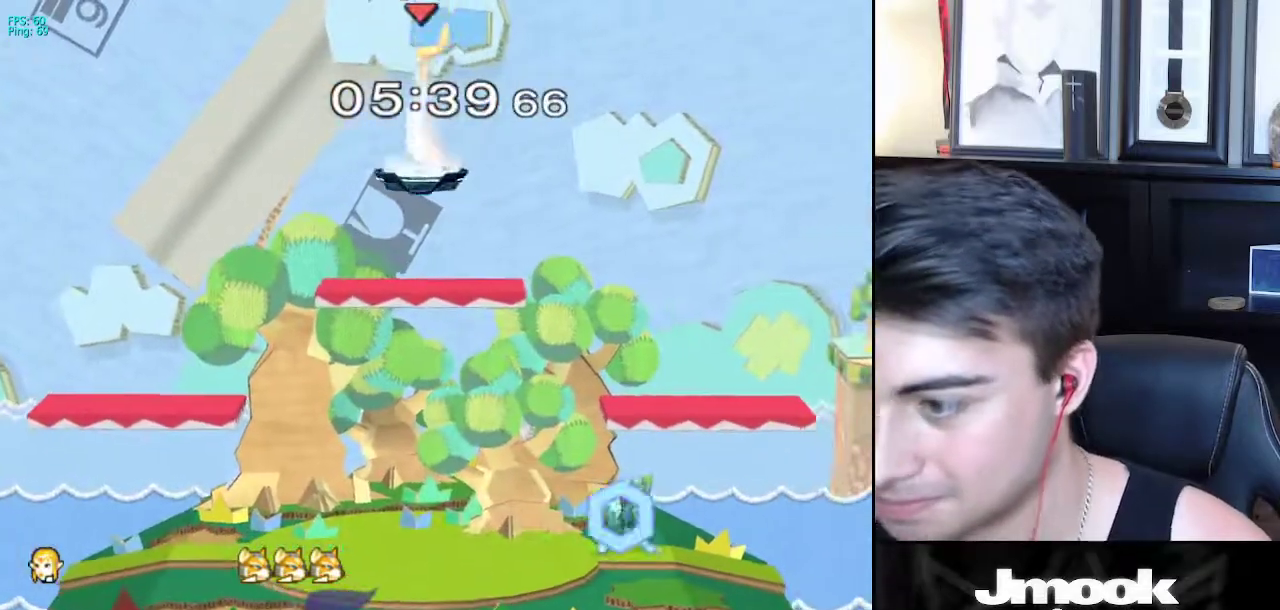
Gameplay with a controller (Nintendo layout); each line is a JSON object with the inputs held at the frame after it. "events" lists button and stick changes between this image and that frame as [ms after this image, input, new state], when the widget could be followed in between. Not read: L3 R3 START.
{"buttons": [], "left_stick": "down-right", "right_stick": "center", "events": [[150, "left_stick", "down-right"]]}
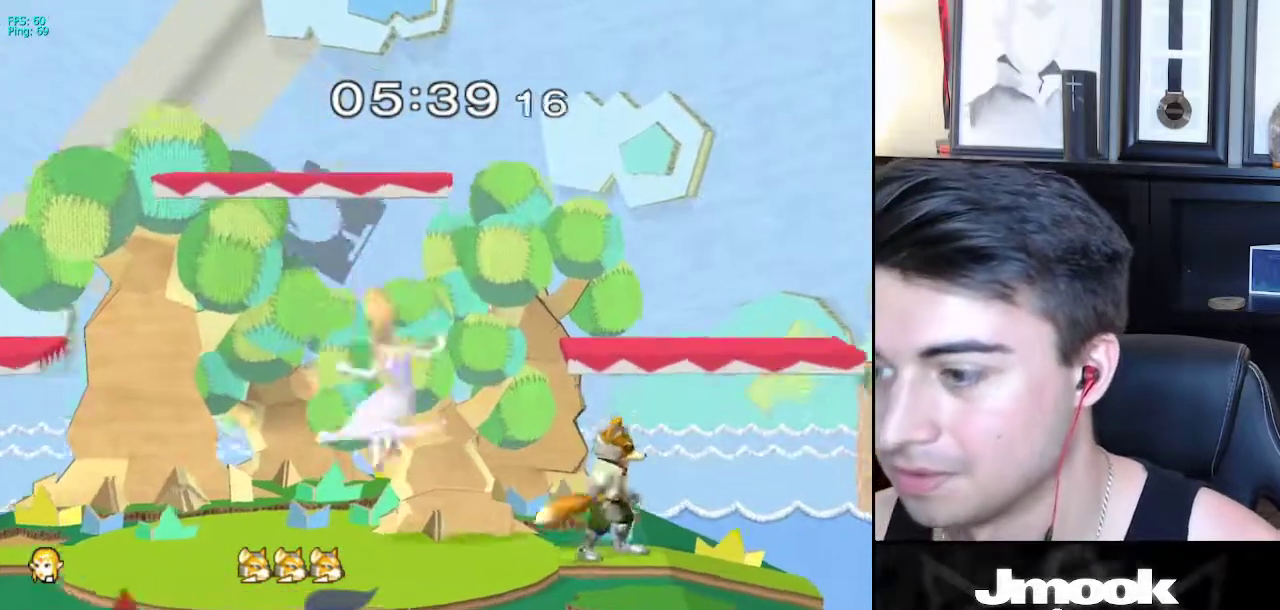
{"buttons": [], "left_stick": "right", "right_stick": "center", "events": [[100, "left_stick", "center"], [217, "left_stick", "right"]]}
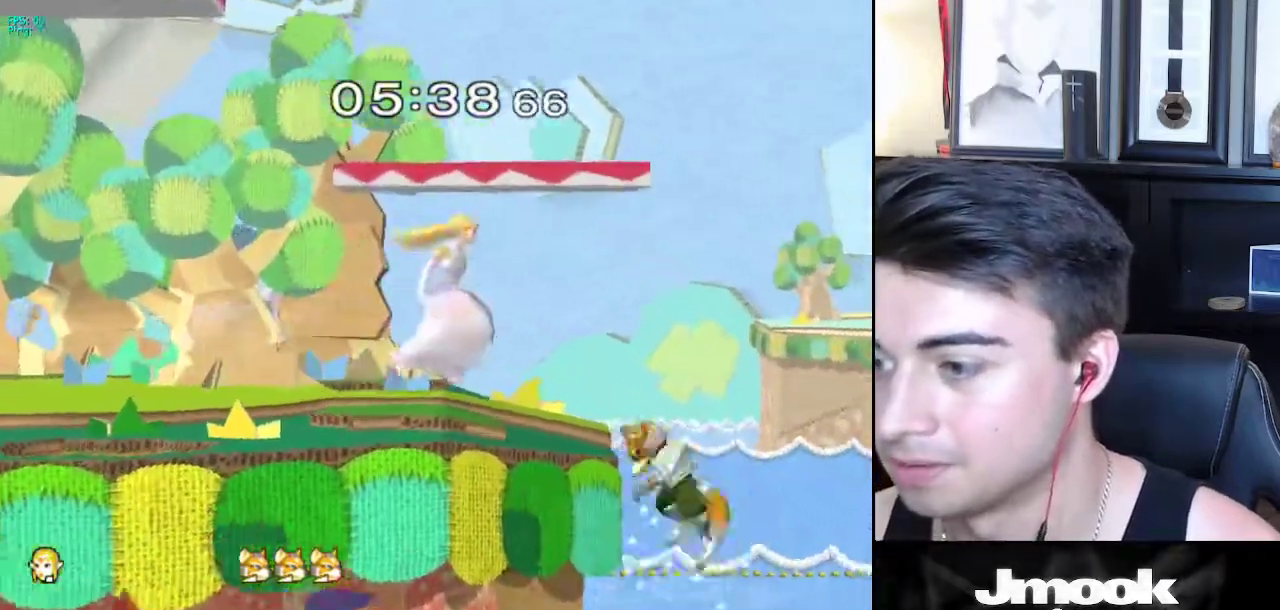
{"buttons": [], "left_stick": "down", "right_stick": "center", "events": [[133, "left_stick", "down"], [167, "A", "down"], [267, "A", "up"]]}
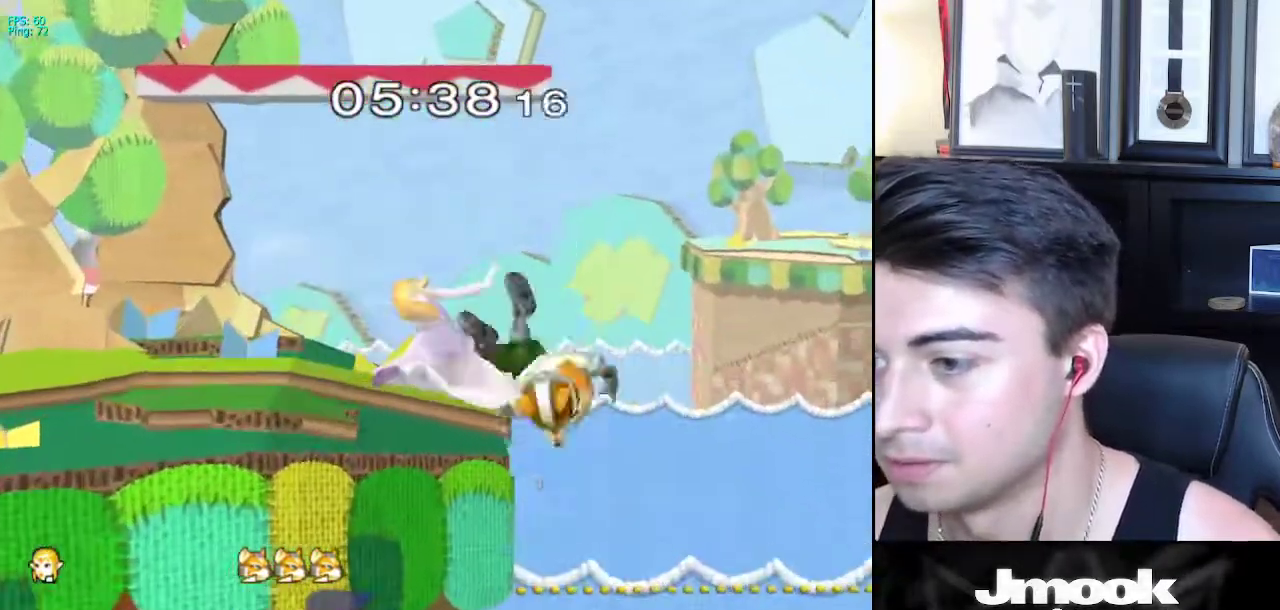
{"buttons": [], "left_stick": "left", "right_stick": "center", "events": [[133, "left_stick", "center"], [383, "left_stick", "left"]]}
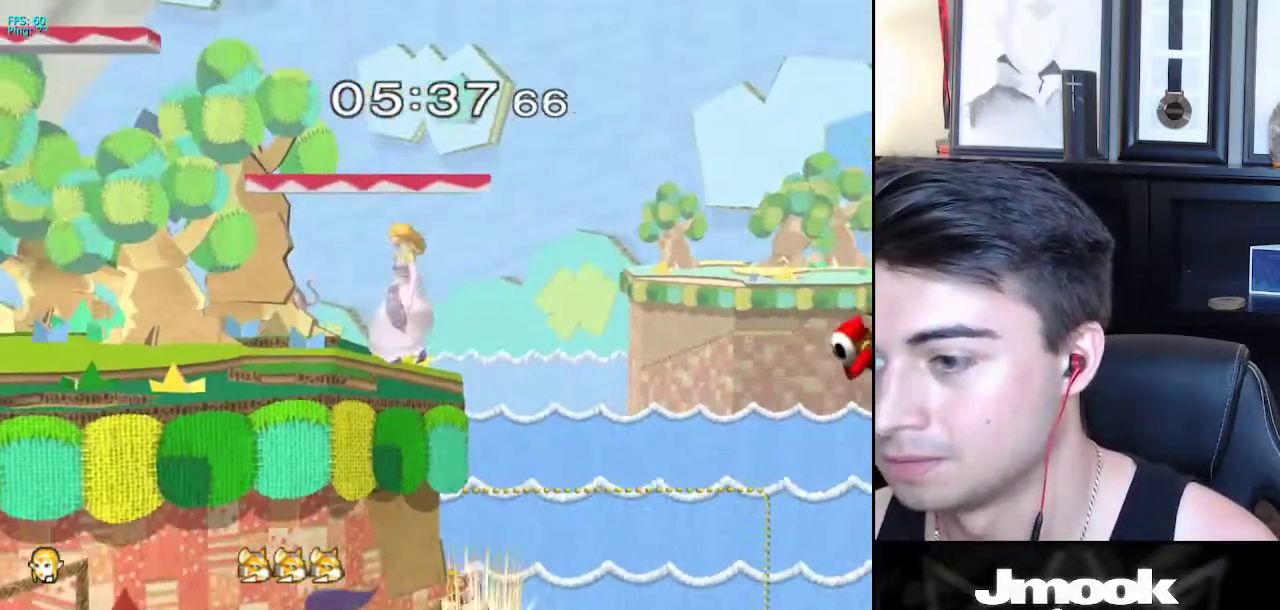
{"buttons": [], "left_stick": "center", "right_stick": "center", "events": [[33, "left_stick", "down"], [50, "X", "down"], [83, "left_stick", "down-right"], [100, "X", "up"], [167, "R1", "down"], [250, "left_stick", "down"], [283, "R1", "up"], [367, "left_stick", "center"]]}
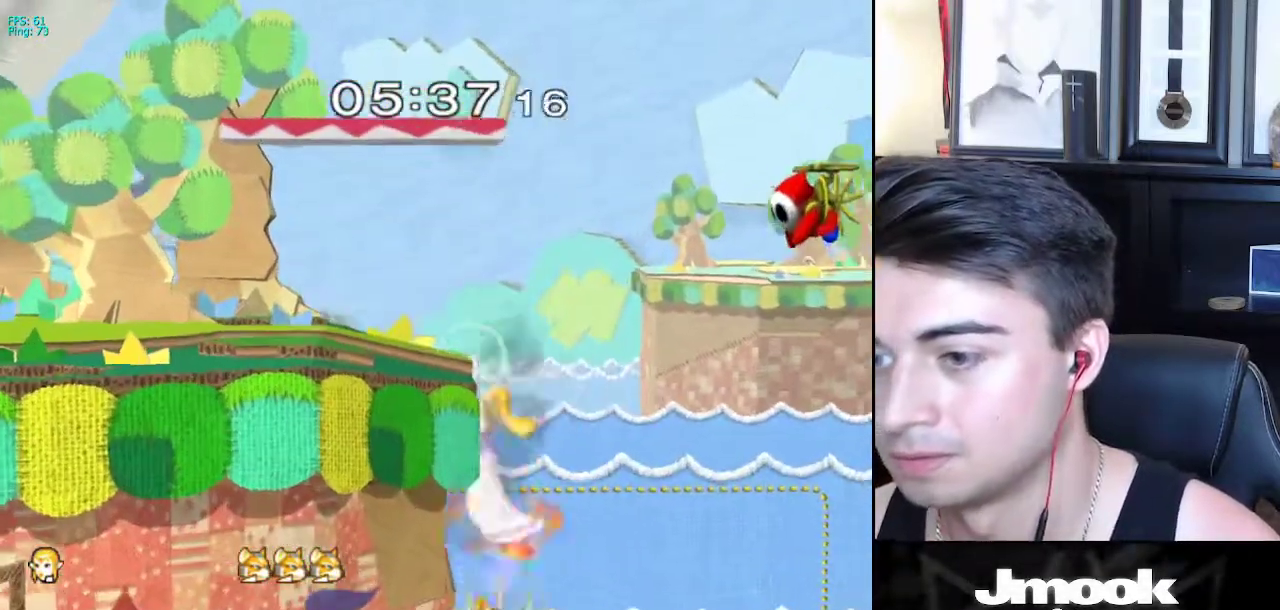
{"buttons": [], "left_stick": "left", "right_stick": "down-right", "events": [[33, "left_stick", "down"], [83, "X", "down"], [117, "left_stick", "left"], [383, "right_stick", "right"], [483, "right_stick", "down-right"], [500, "X", "up"]]}
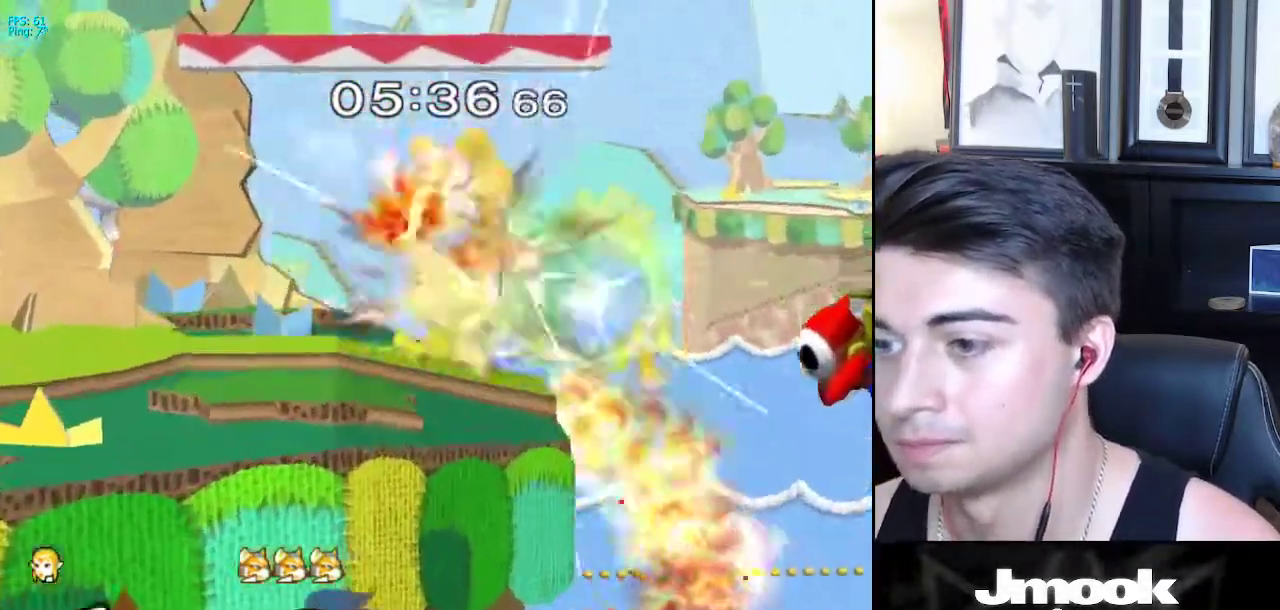
{"buttons": [], "left_stick": "center", "right_stick": "center", "events": [[83, "L1", "down"], [83, "right_stick", "center"], [100, "left_stick", "down"], [200, "L1", "up"], [217, "left_stick", "center"]]}
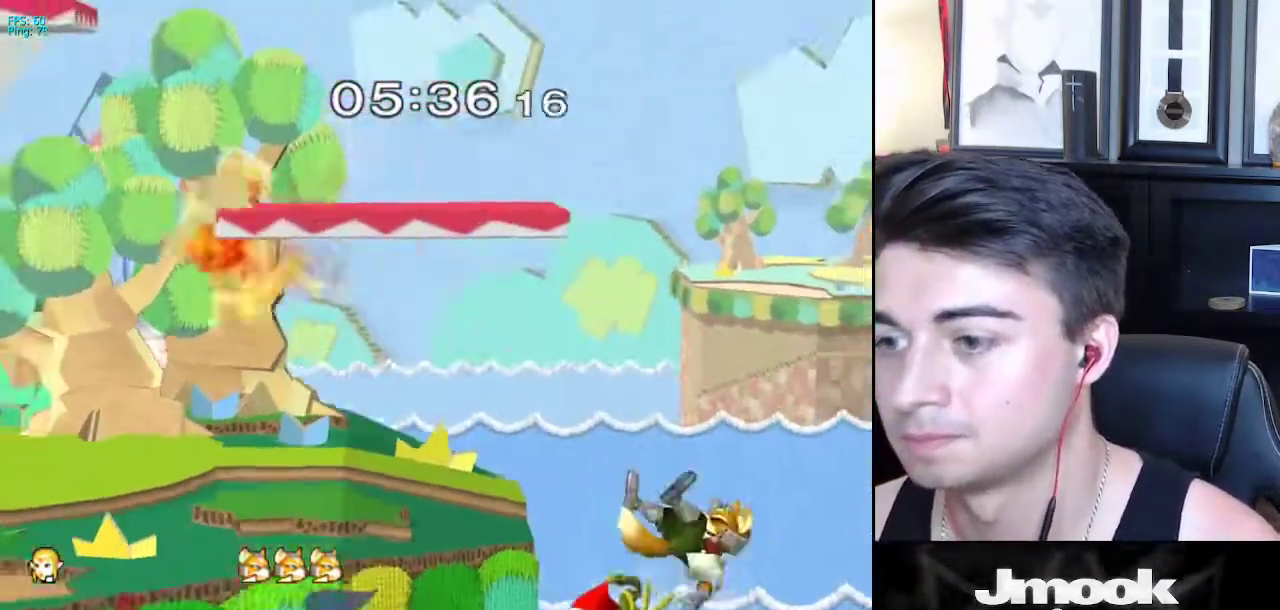
{"buttons": [], "left_stick": "right", "right_stick": "center", "events": [[17, "left_stick", "right"], [150, "left_stick", "left"], [233, "left_stick", "right"]]}
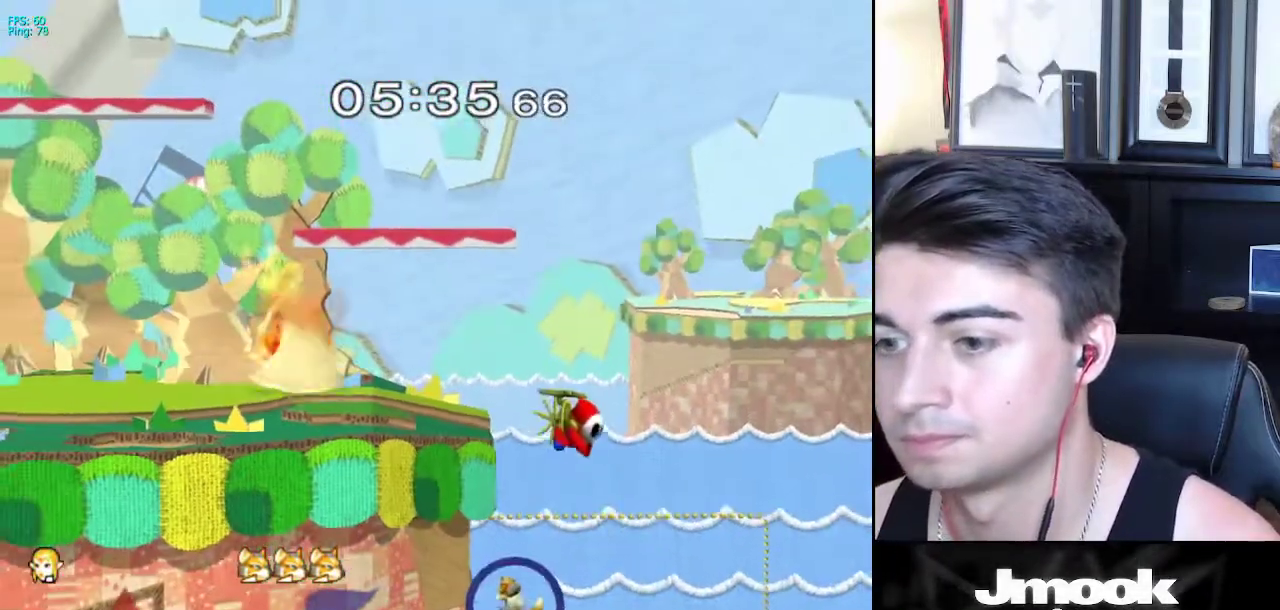
{"buttons": [], "left_stick": "center", "right_stick": "center", "events": [[250, "left_stick", "center"], [333, "X", "down"], [367, "X", "up"]]}
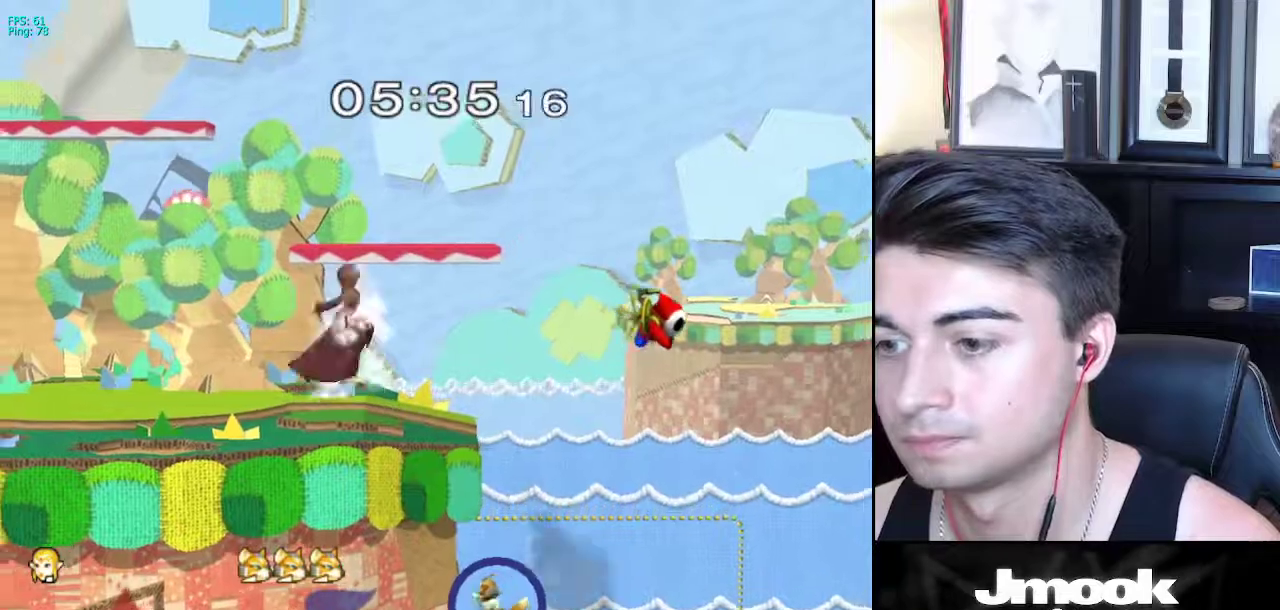
{"buttons": [], "left_stick": "right", "right_stick": "right", "events": [[367, "left_stick", "right"], [417, "right_stick", "right"]]}
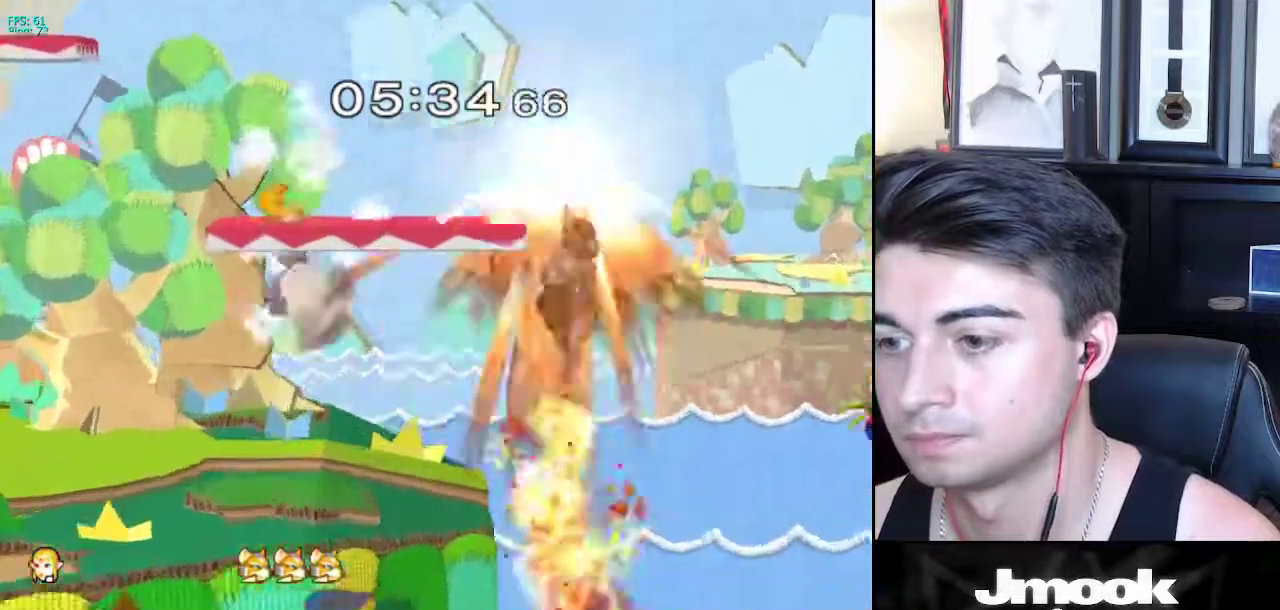
{"buttons": [], "left_stick": "down", "right_stick": "center", "events": [[100, "right_stick", "center"], [117, "L1", "down"], [150, "left_stick", "down-right"], [250, "L1", "up"], [350, "right_stick", "down"], [433, "left_stick", "down"], [467, "right_stick", "center"]]}
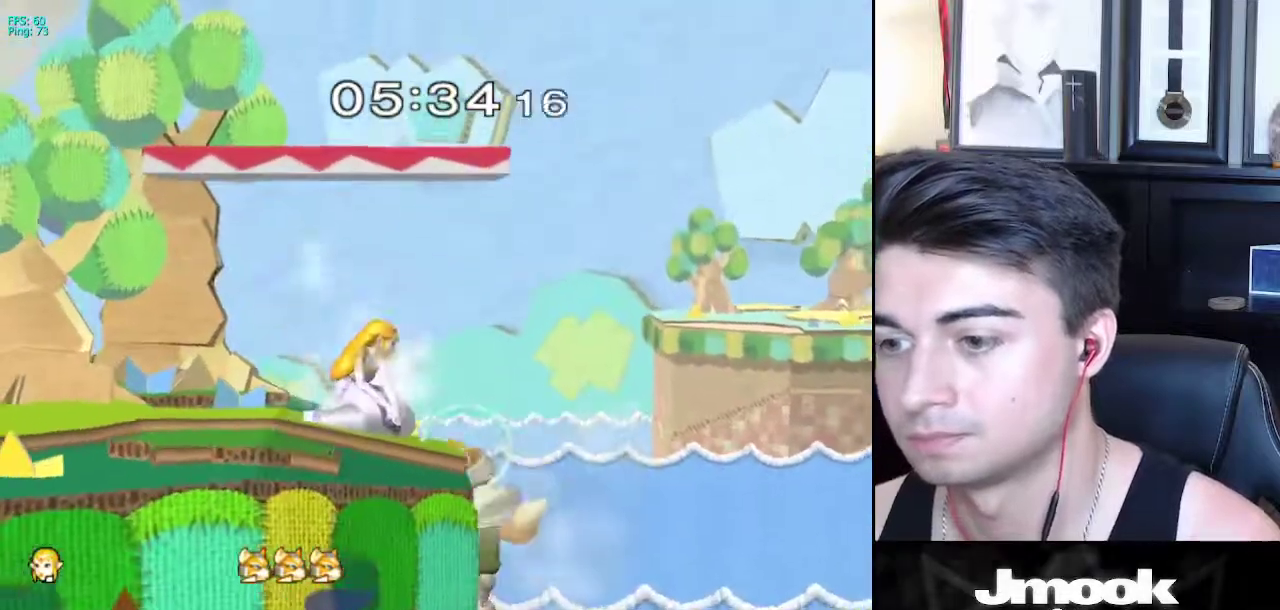
{"buttons": ["L1"], "left_stick": "center", "right_stick": "center", "events": [[133, "L1", "down"], [133, "left_stick", "down-right"], [483, "left_stick", "center"]]}
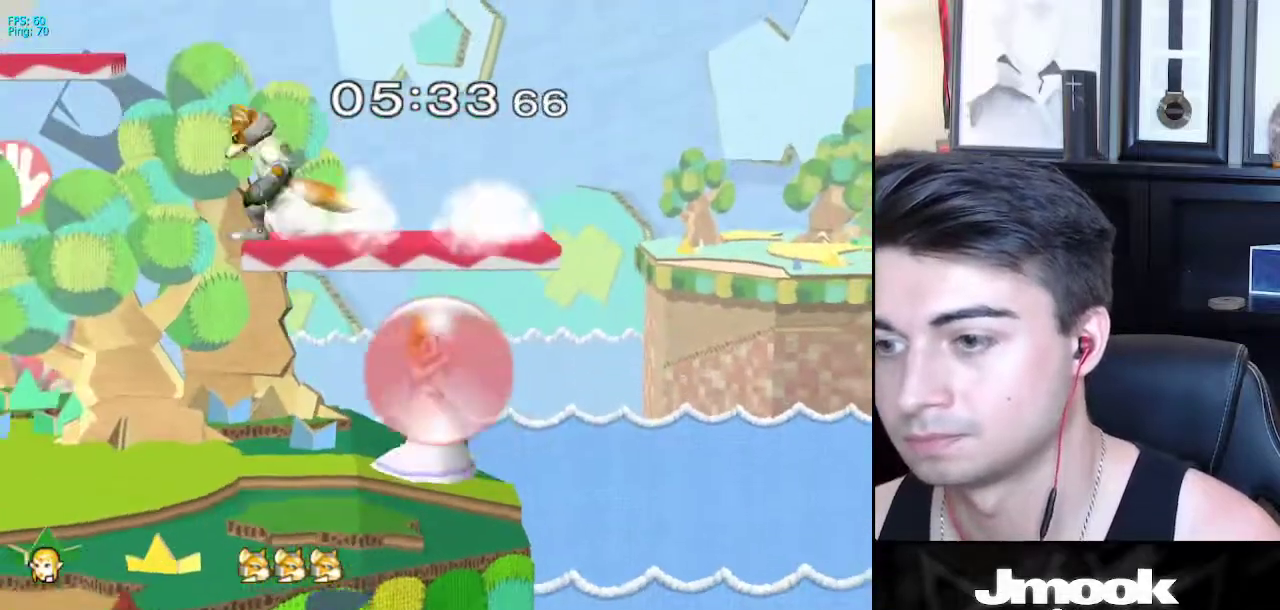
{"buttons": [], "left_stick": "right", "right_stick": "down-left", "events": [[183, "X", "down"], [250, "left_stick", "left"], [283, "X", "up"], [317, "right_stick", "down-left"], [400, "L1", "up"], [417, "left_stick", "right"]]}
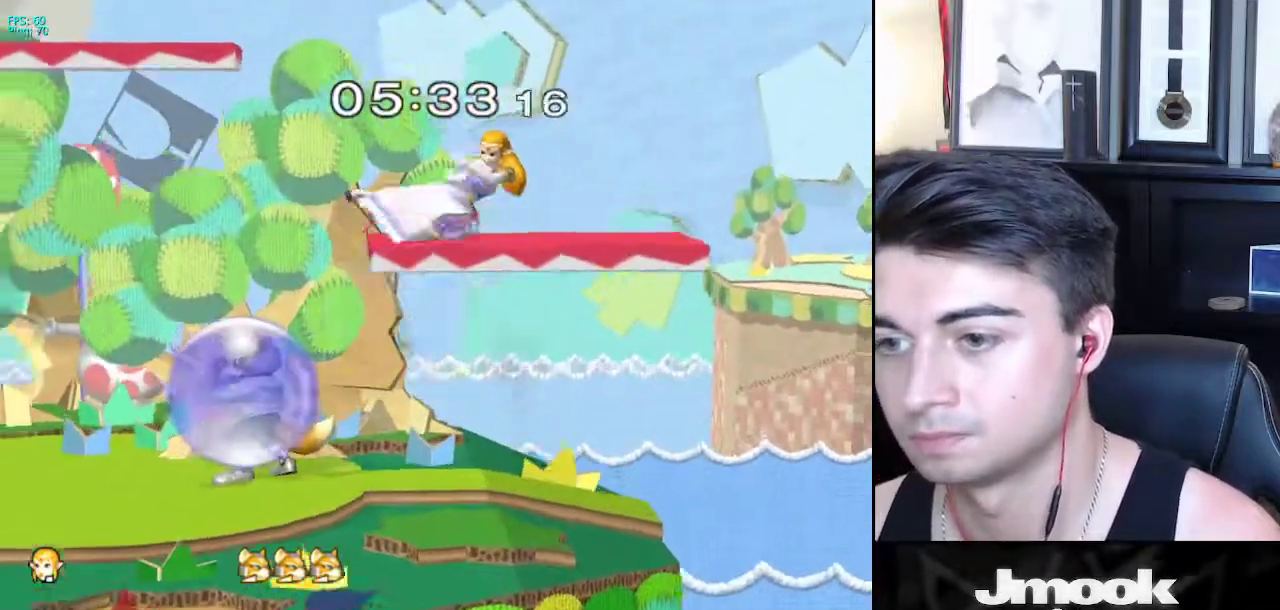
{"buttons": ["L1"], "left_stick": "left", "right_stick": "center", "events": [[33, "right_stick", "center"], [350, "right_stick", "left"], [417, "left_stick", "left"], [433, "L1", "down"], [433, "right_stick", "center"]]}
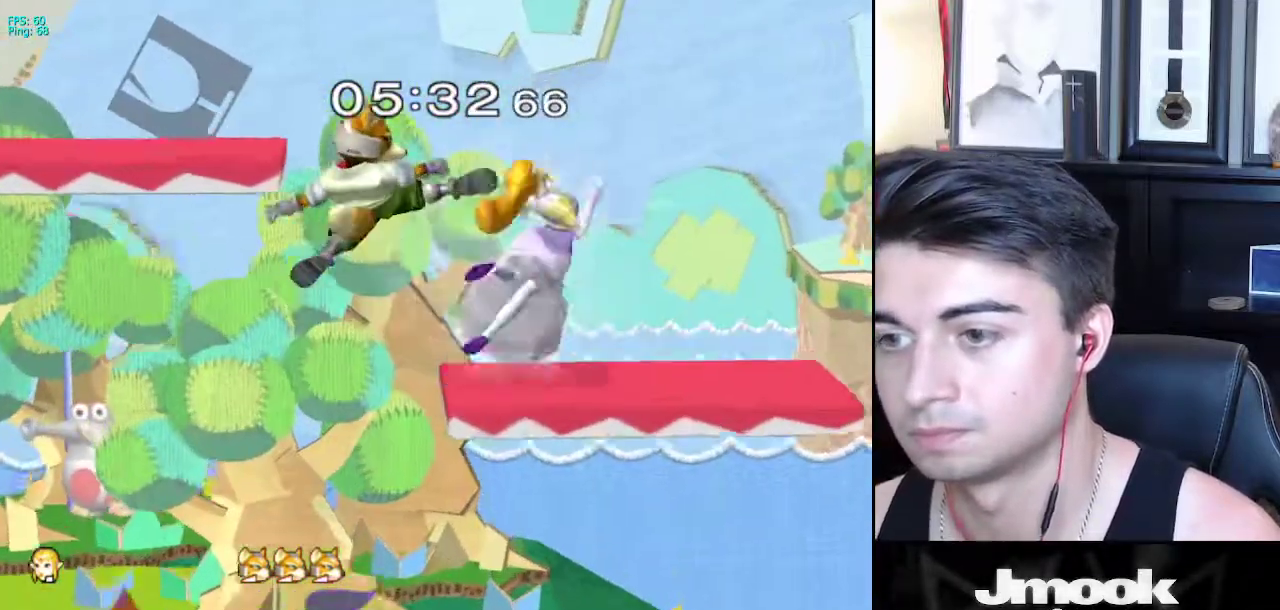
{"buttons": ["L1"], "left_stick": "down-left", "right_stick": "center", "events": [[433, "left_stick", "down-left"]]}
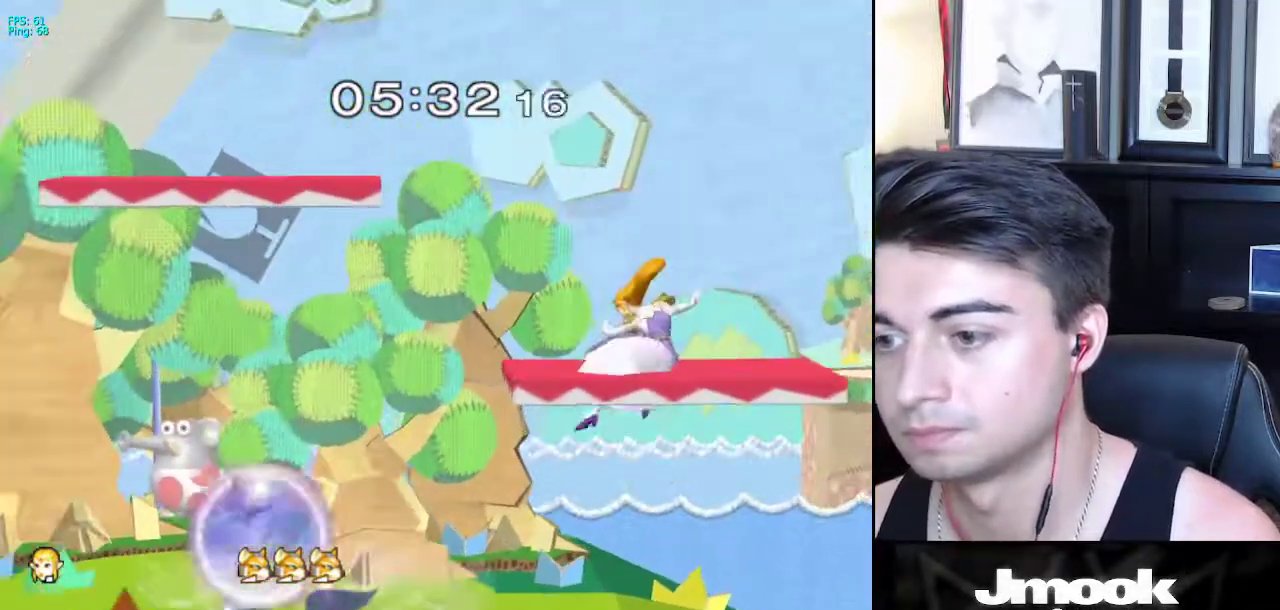
{"buttons": [], "left_stick": "left", "right_stick": "center", "events": [[33, "left_stick", "left"], [67, "L1", "up"], [133, "right_stick", "left"], [267, "L1", "down"], [267, "right_stick", "center"], [350, "L1", "up"], [367, "left_stick", "center"], [483, "left_stick", "left"]]}
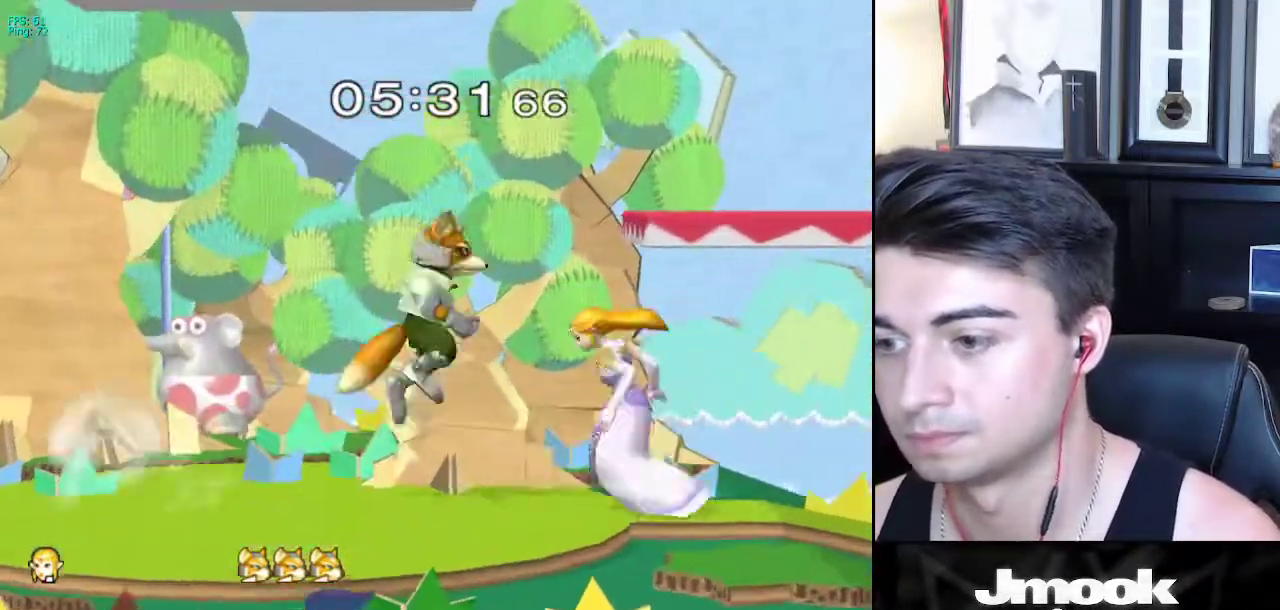
{"buttons": ["R1"], "left_stick": "down", "right_stick": "center", "events": [[67, "X", "down"], [83, "left_stick", "down-right"], [117, "X", "up"], [217, "R1", "down"], [217, "left_stick", "down"]]}
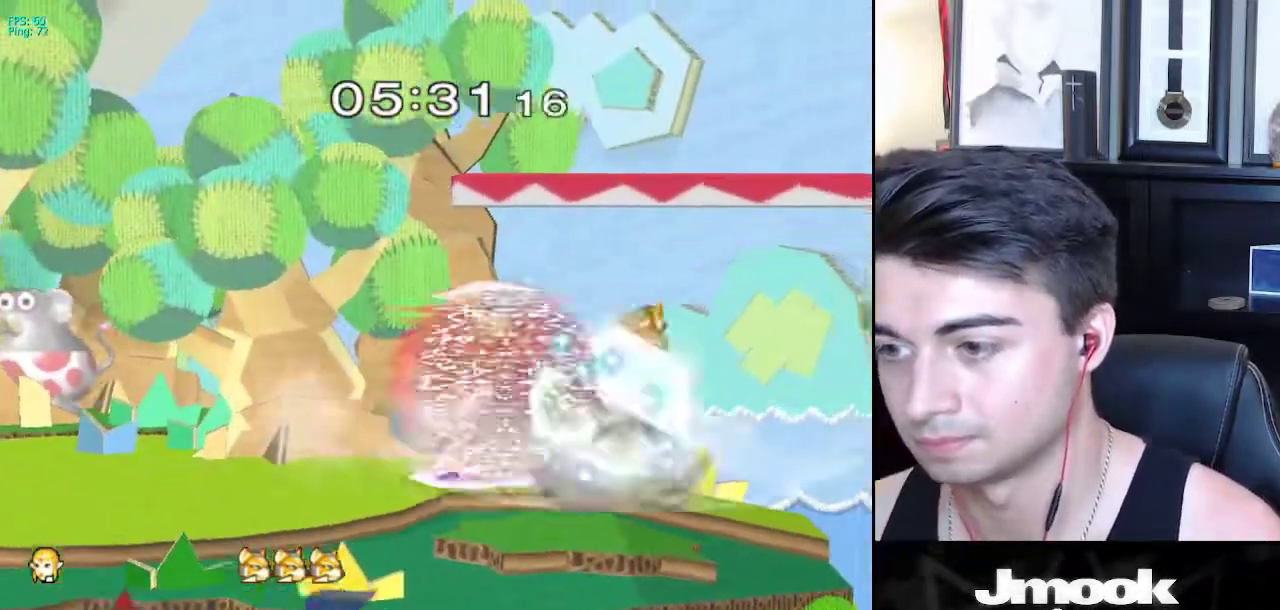
{"buttons": [], "left_stick": "right", "right_stick": "center", "events": [[117, "left_stick", "up"], [150, "right_stick", "up"], [200, "right_stick", "center"], [217, "left_stick", "right"], [267, "left_stick", "down-right"], [383, "R1", "up"], [450, "left_stick", "right"]]}
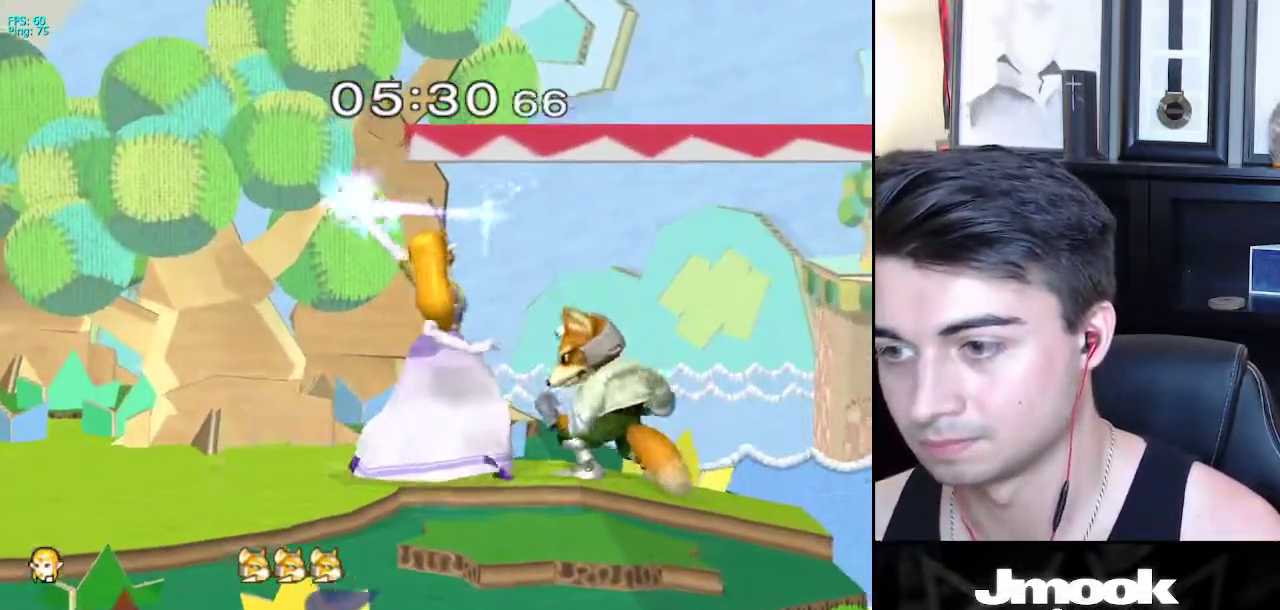
{"buttons": ["L1"], "left_stick": "down", "right_stick": "center", "events": [[317, "left_stick", "down-right"], [350, "L1", "down"], [417, "left_stick", "down"]]}
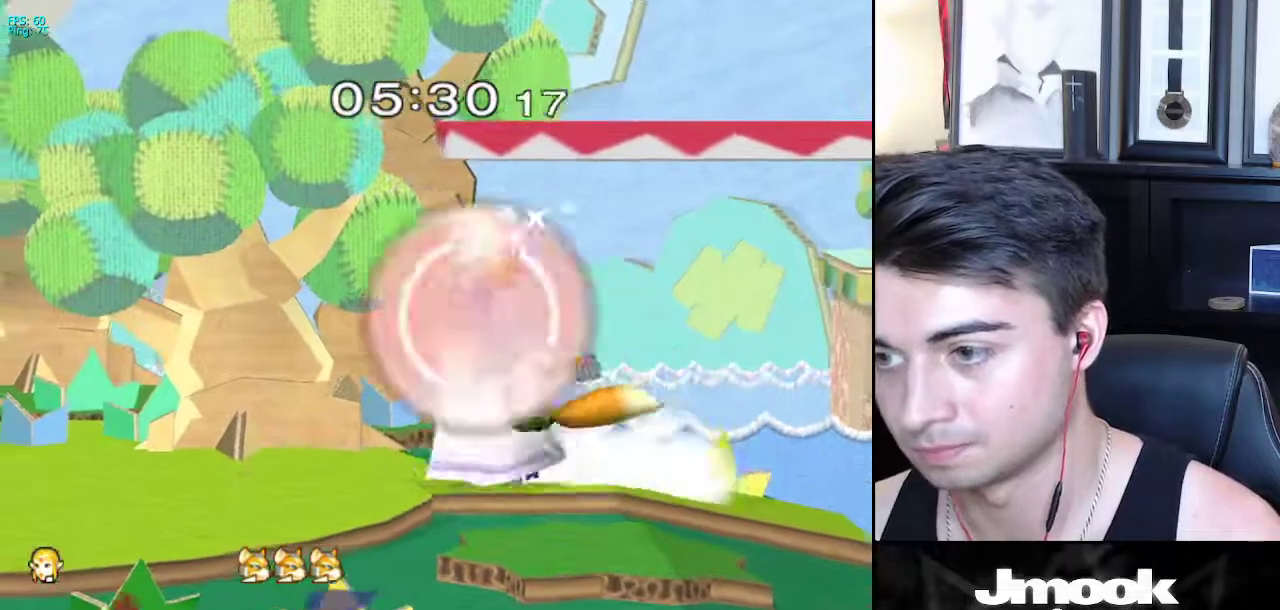
{"buttons": ["L1"], "left_stick": "center", "right_stick": "center", "events": [[250, "left_stick", "center"], [333, "A", "down"], [483, "A", "up"]]}
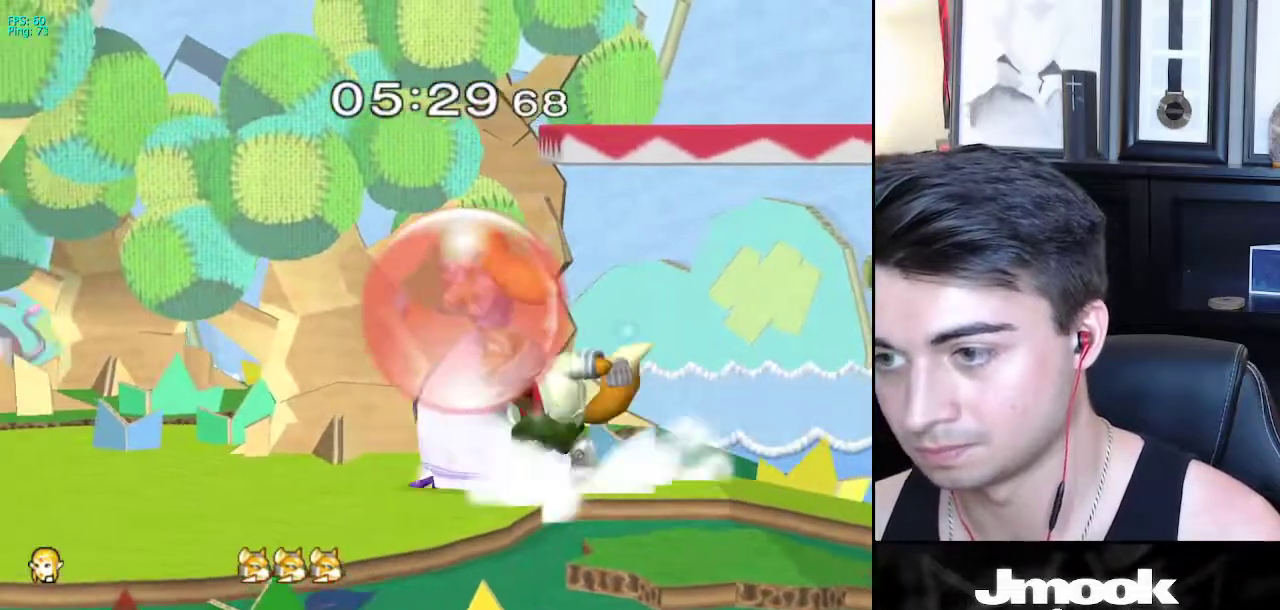
{"buttons": ["A", "L1"], "left_stick": "center", "right_stick": "center", "events": [[17, "left_stick", "up"], [117, "left_stick", "center"], [333, "A", "down"]]}
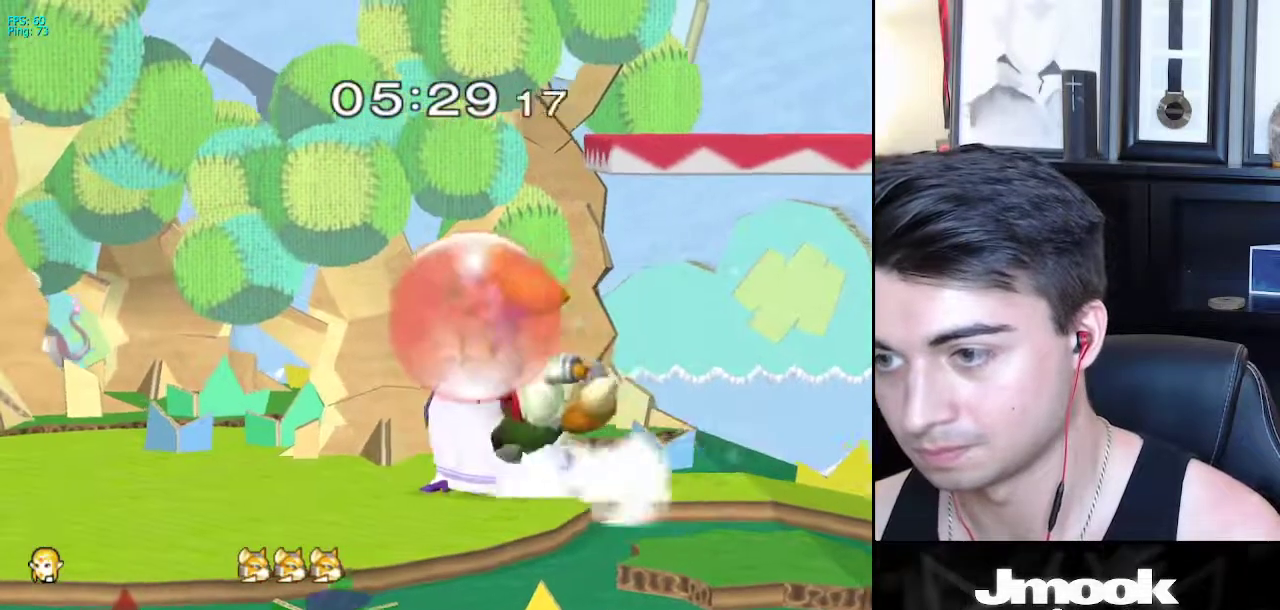
{"buttons": ["L1"], "left_stick": "center", "right_stick": "center", "events": [[33, "left_stick", "up"], [83, "A", "up"], [150, "left_stick", "right"], [500, "left_stick", "center"]]}
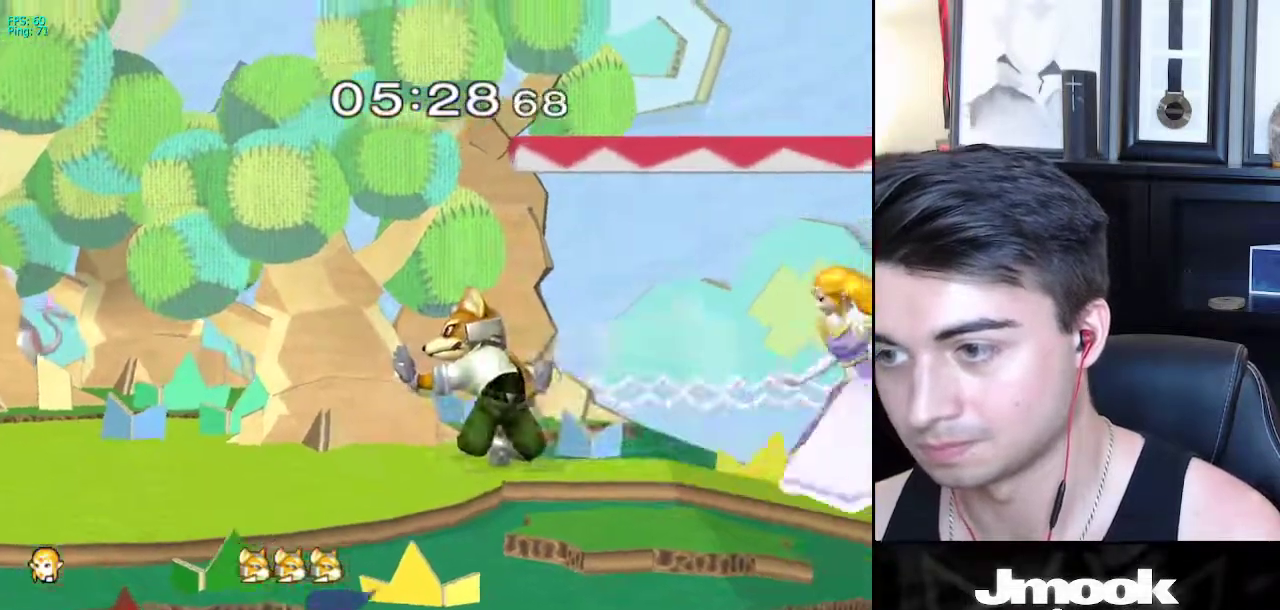
{"buttons": ["R1"], "left_stick": "left", "right_stick": "center", "events": [[33, "L1", "up"], [200, "left_stick", "left"], [383, "X", "down"], [433, "X", "up"], [483, "R1", "down"]]}
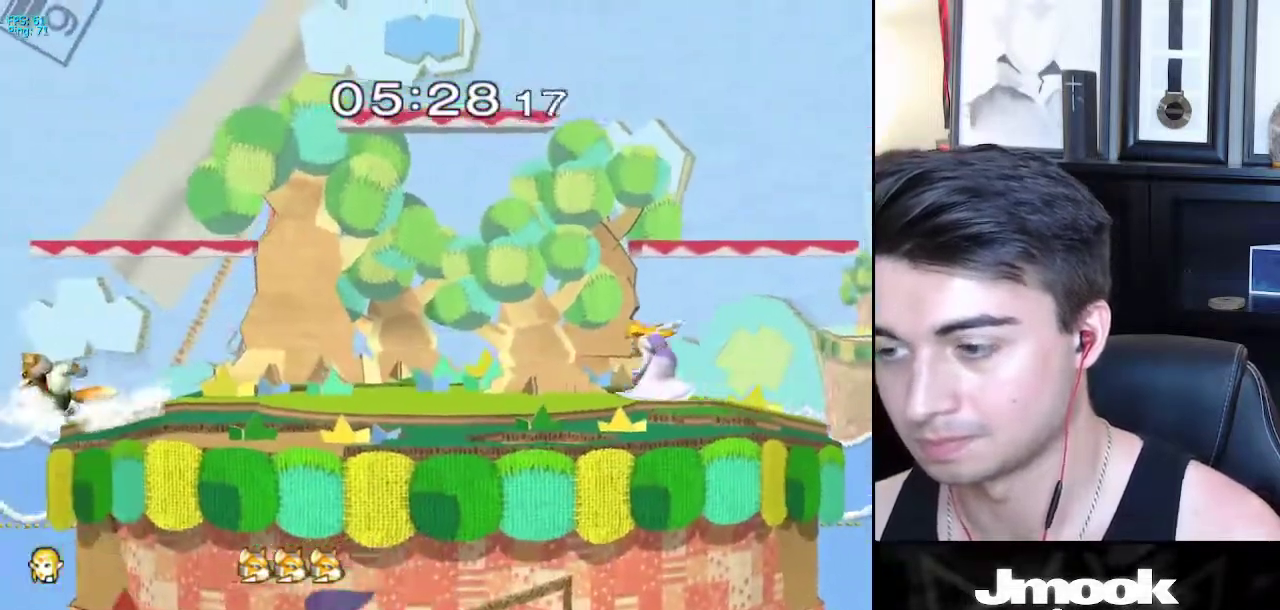
{"buttons": ["A"], "left_stick": "center", "right_stick": "center", "events": [[67, "left_stick", "center"], [100, "R1", "up"], [167, "left_stick", "left"], [183, "X", "down"], [217, "X", "up"], [267, "R1", "down"], [383, "R1", "up"], [383, "left_stick", "center"], [483, "A", "down"]]}
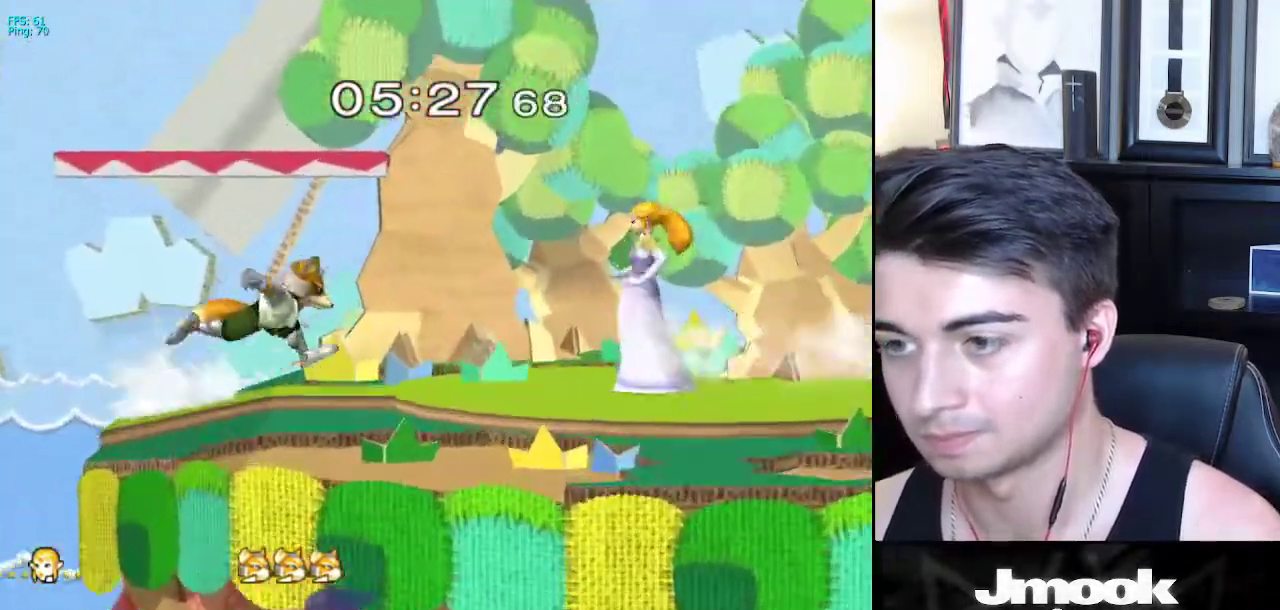
{"buttons": ["X"], "left_stick": "right", "right_stick": "center", "events": [[150, "A", "up"], [433, "left_stick", "right"], [500, "X", "down"]]}
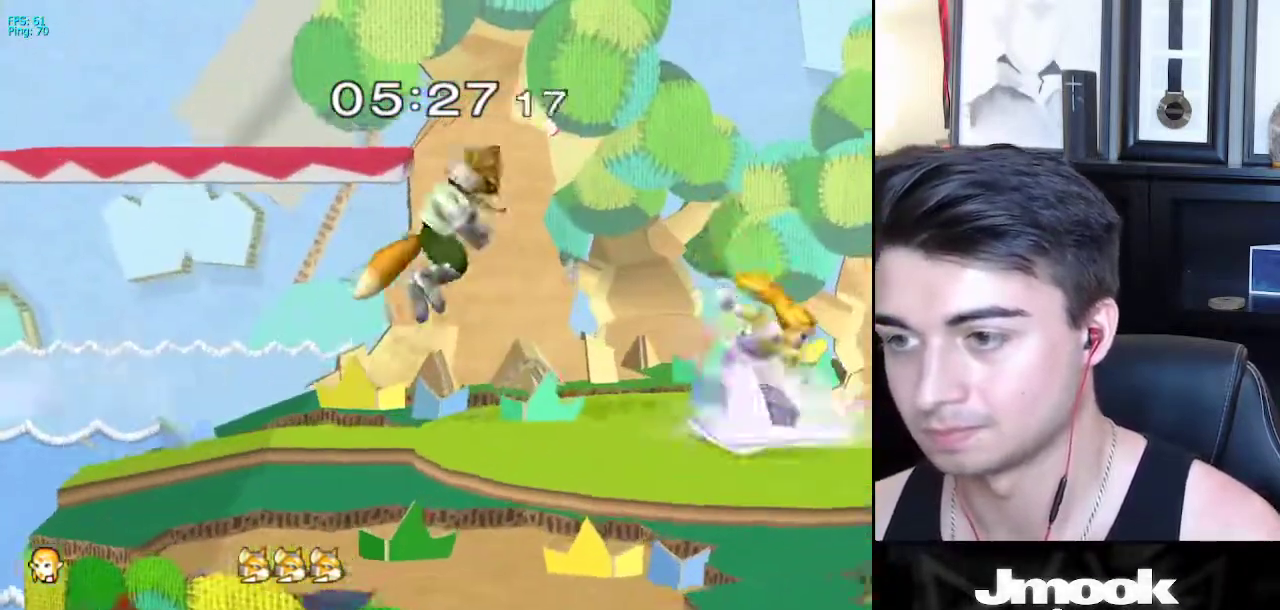
{"buttons": [], "left_stick": "left", "right_stick": "center", "events": [[67, "X", "up"], [100, "right_stick", "down-left"], [333, "left_stick", "left"], [433, "right_stick", "center"]]}
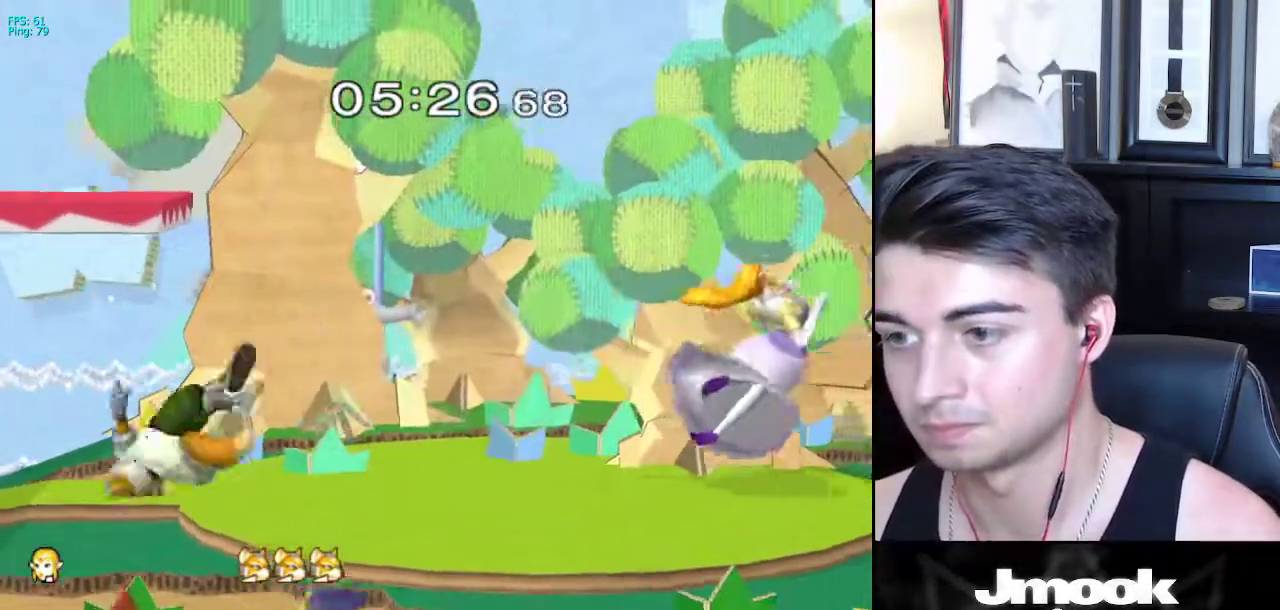
{"buttons": ["R1"], "left_stick": "left", "right_stick": "center", "events": [[83, "left_stick", "center"], [183, "left_stick", "left"], [367, "X", "down"], [417, "X", "up"], [483, "R1", "down"]]}
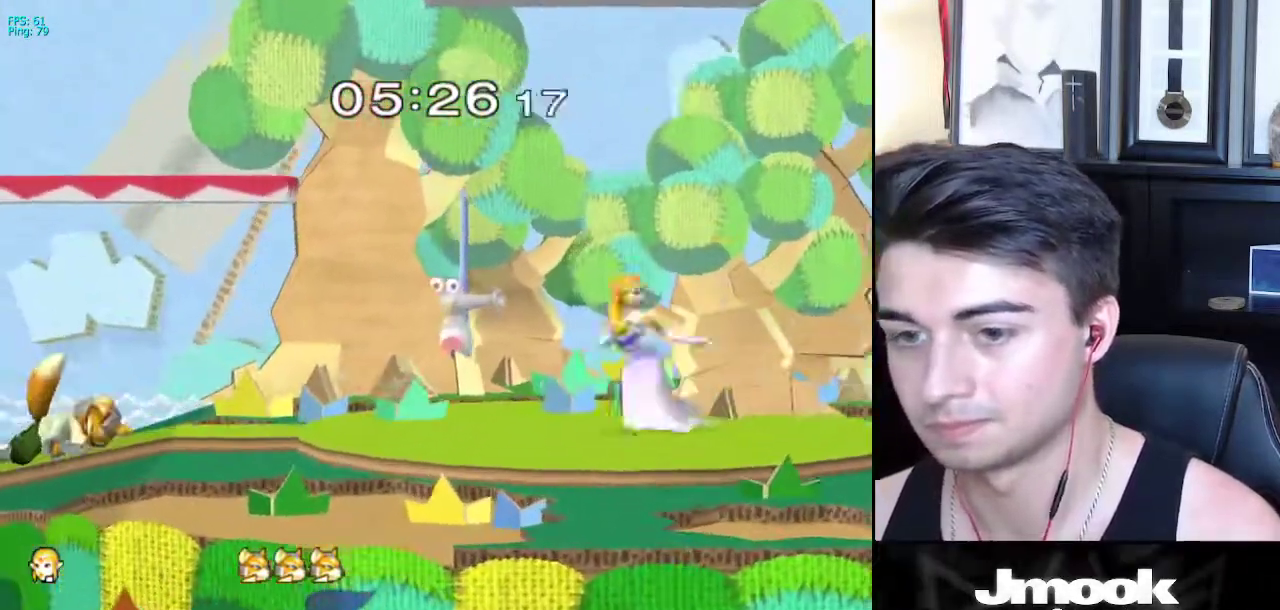
{"buttons": [], "left_stick": "left", "right_stick": "center", "events": [[67, "left_stick", "center"], [83, "R1", "up"], [150, "left_stick", "left"]]}